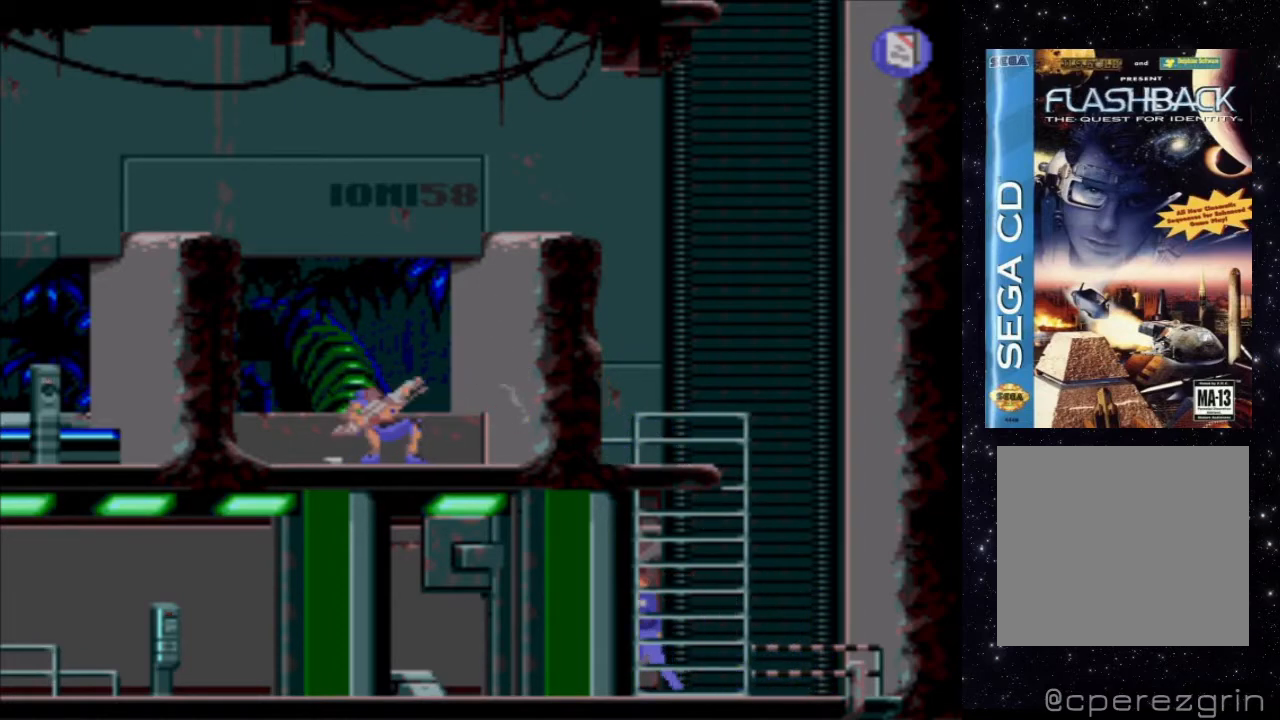
Gameplay with a controller (Xbox layout); each line is a JSON object with the inputs held at the frame after it. "events" lists button and stick changes between this image and that frame as [ms after this image, input, new state], when the widget could be followed in between. Not read: L3 R3 left_stick right_stick.
{"buttons": [], "events": [[20, "DPAD_UP", "down"], [460, "DPAD_UP", "up"]]}
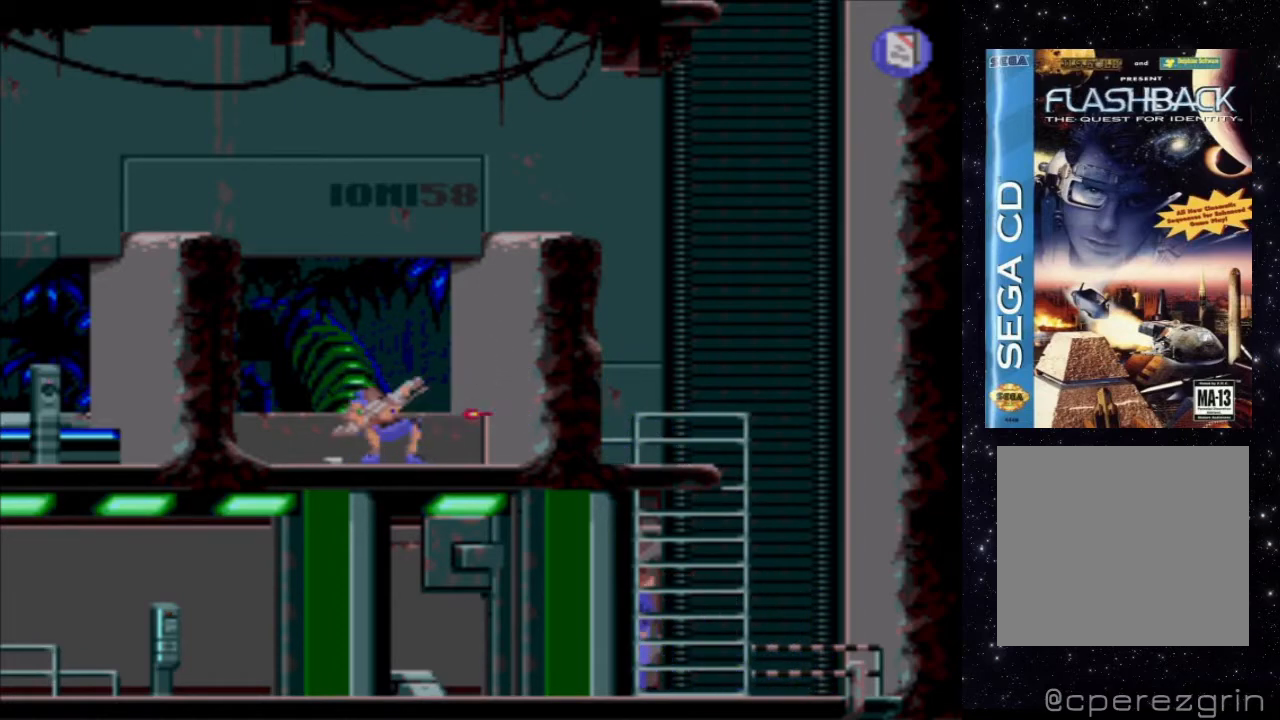
{"buttons": [], "events": []}
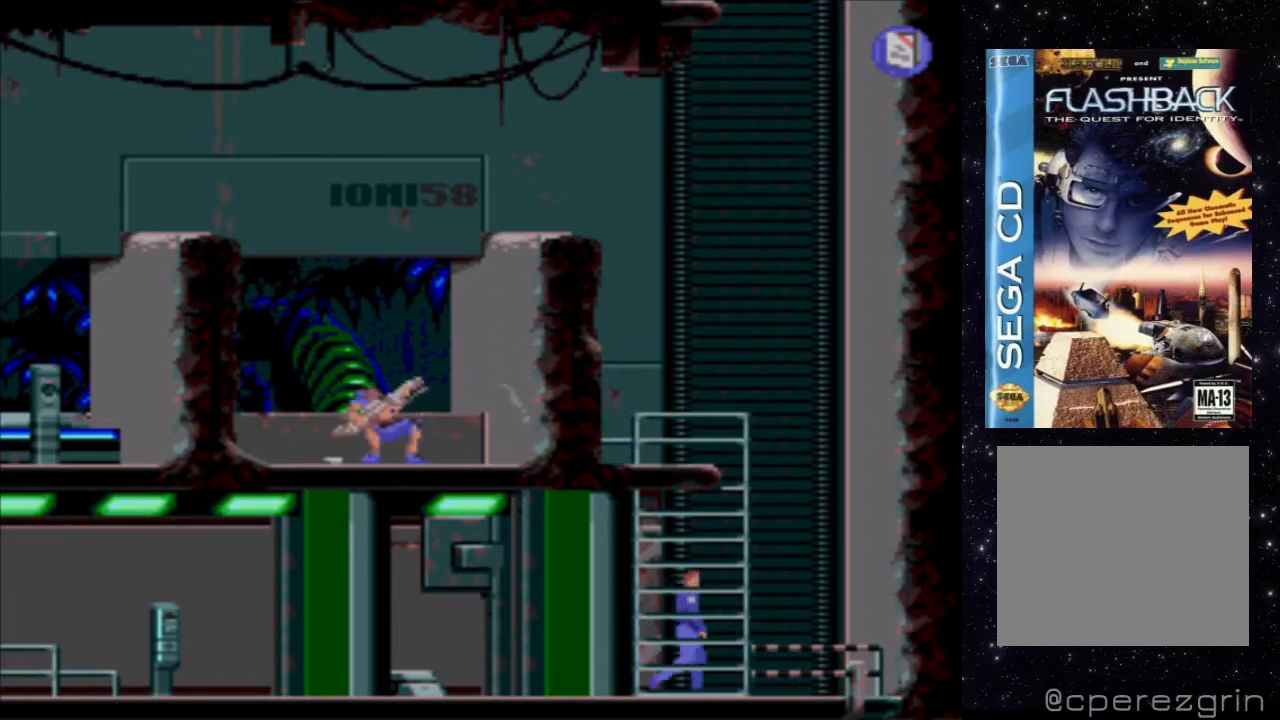
{"buttons": [], "events": []}
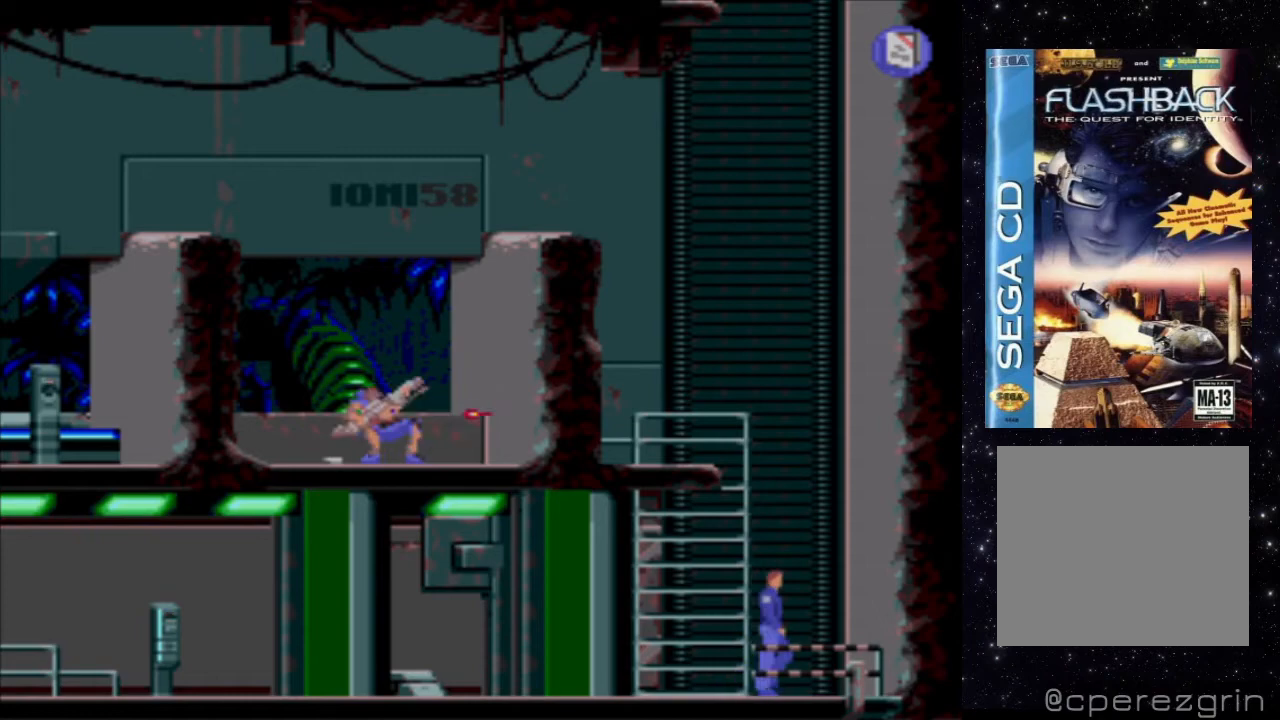
{"buttons": [], "events": []}
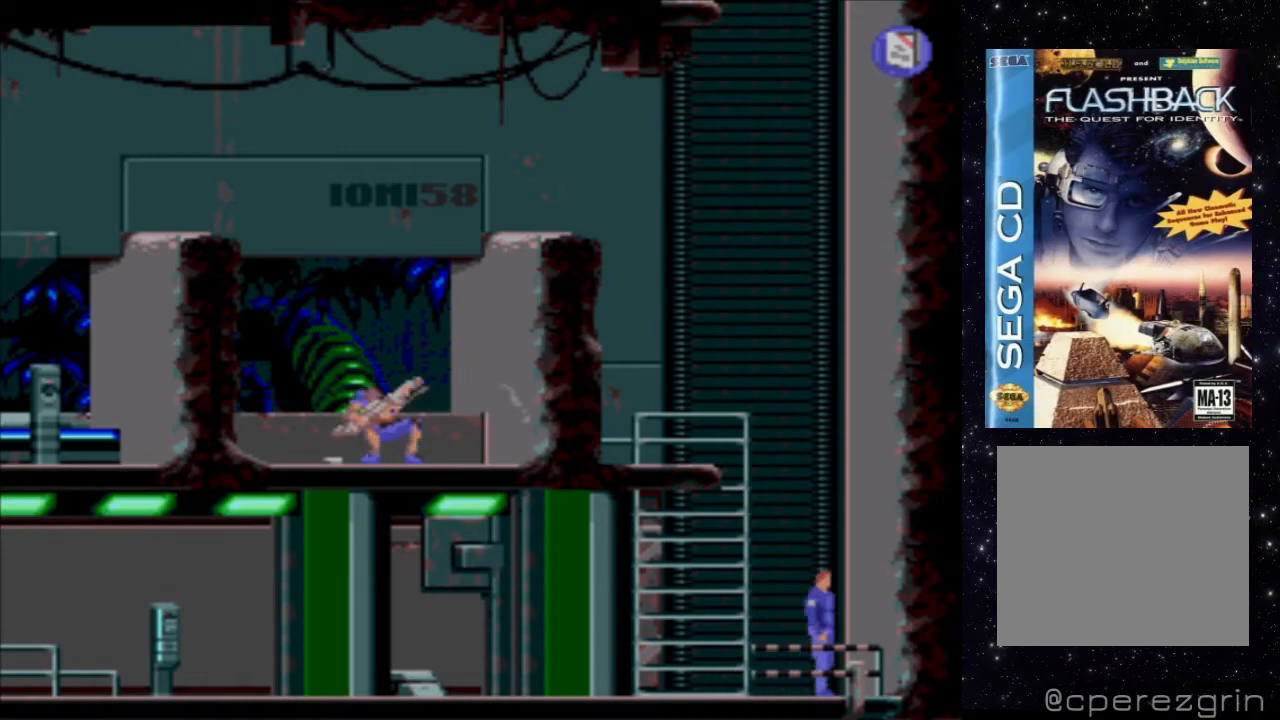
{"buttons": [], "events": []}
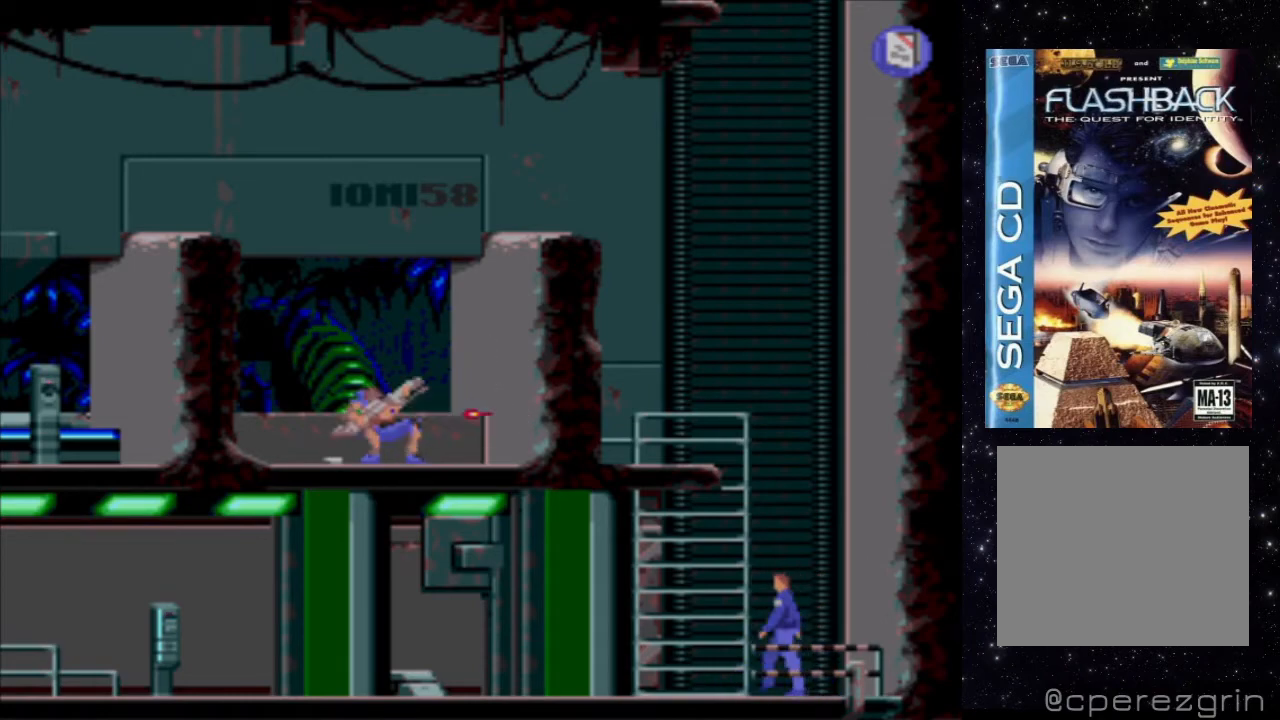
{"buttons": ["DPAD_UP", "DPAD_LEFT"], "events": [[340, "DPAD_UP", "down"], [380, "DPAD_LEFT", "down"]]}
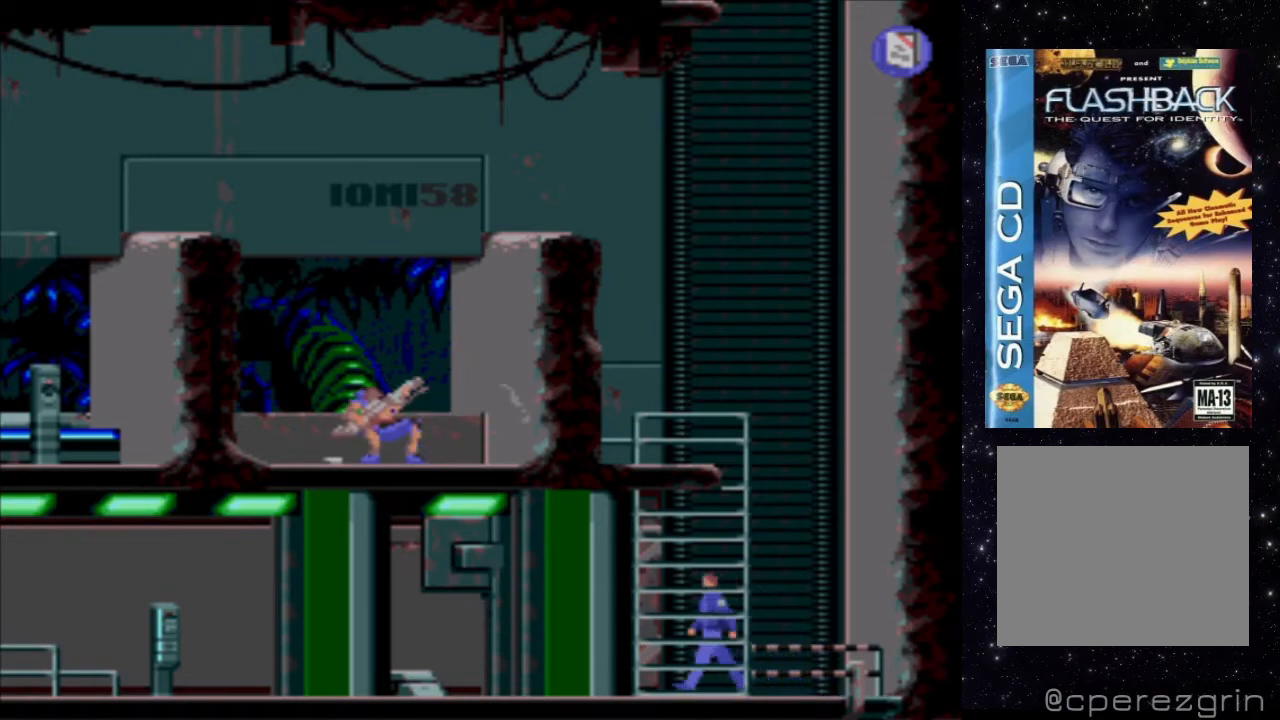
{"buttons": ["DPAD_UP", "DPAD_LEFT"], "events": []}
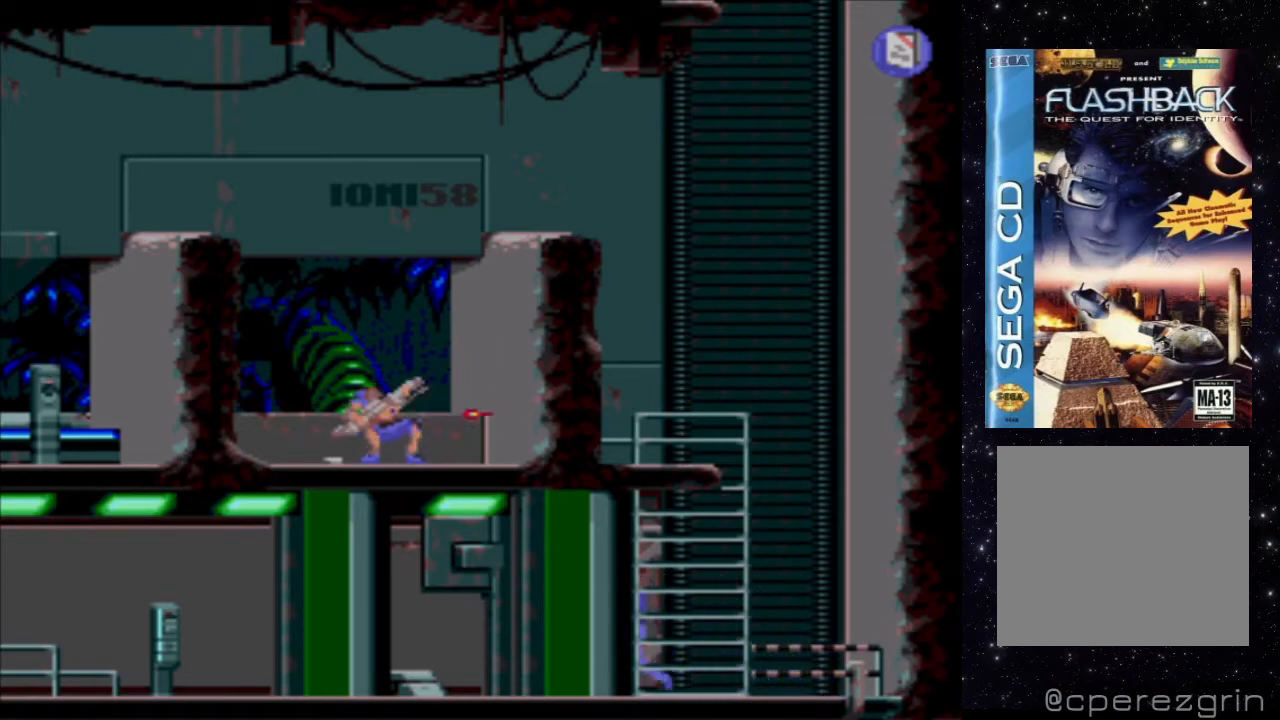
{"buttons": ["DPAD_UP", "DPAD_LEFT"], "events": []}
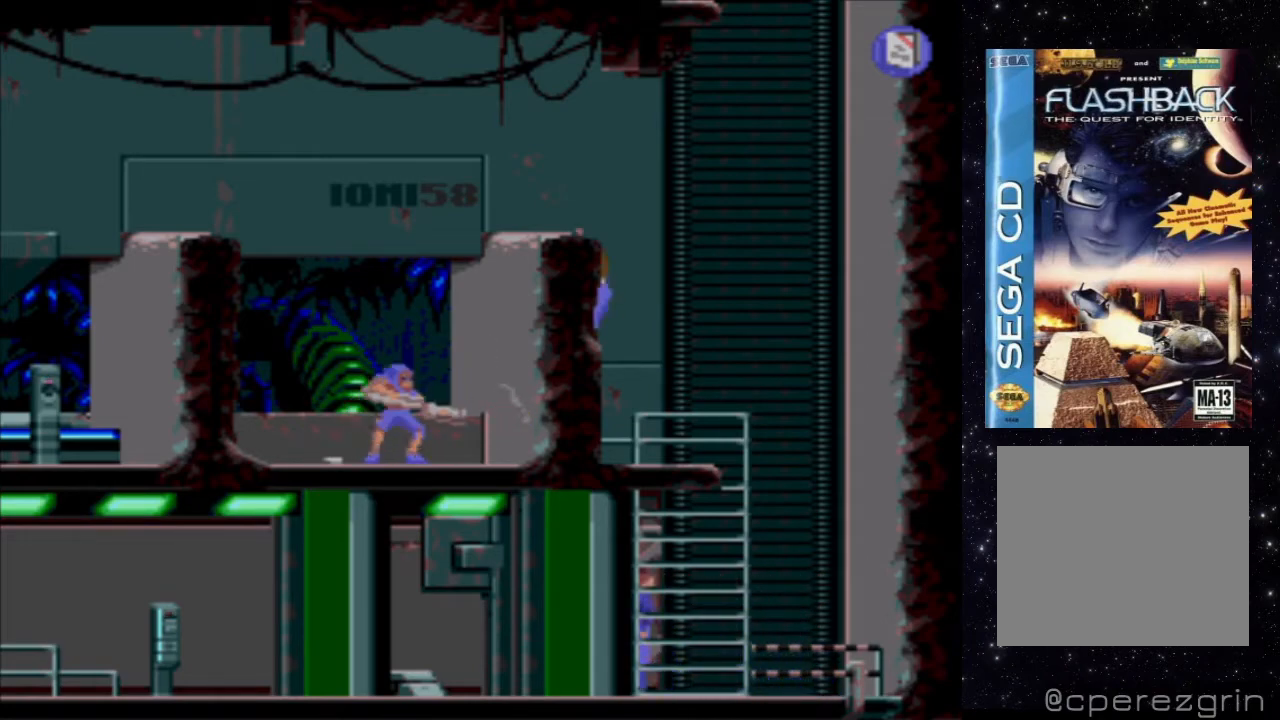
{"buttons": [], "events": [[200, "DPAD_LEFT", "up"], [240, "DPAD_UP", "up"]]}
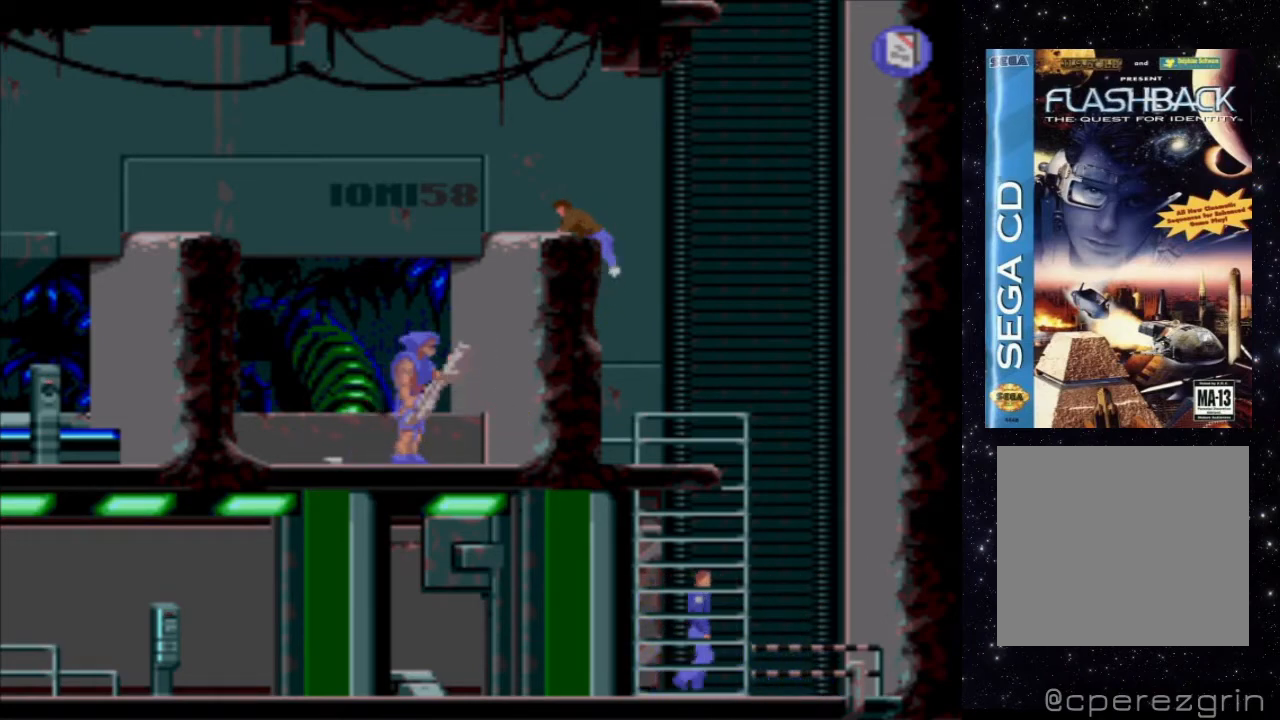
{"buttons": [], "events": []}
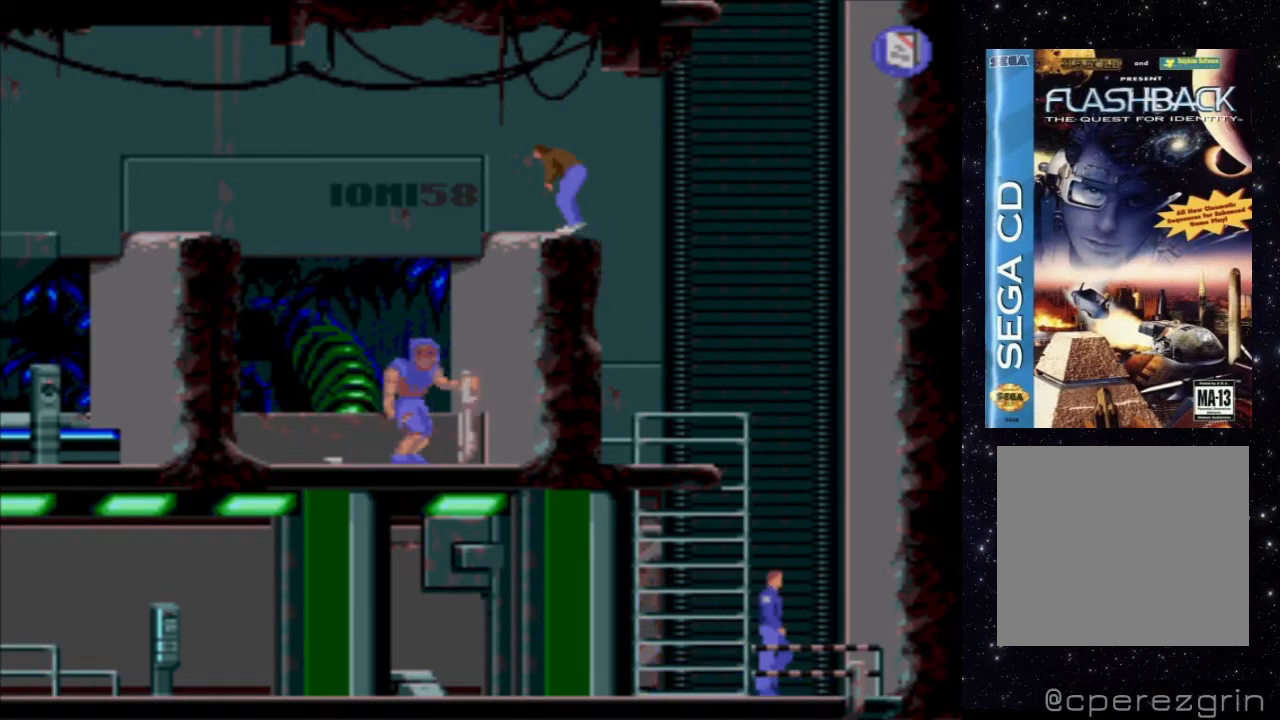
{"buttons": [], "events": [[20, "B", "down"], [240, "B", "up"]]}
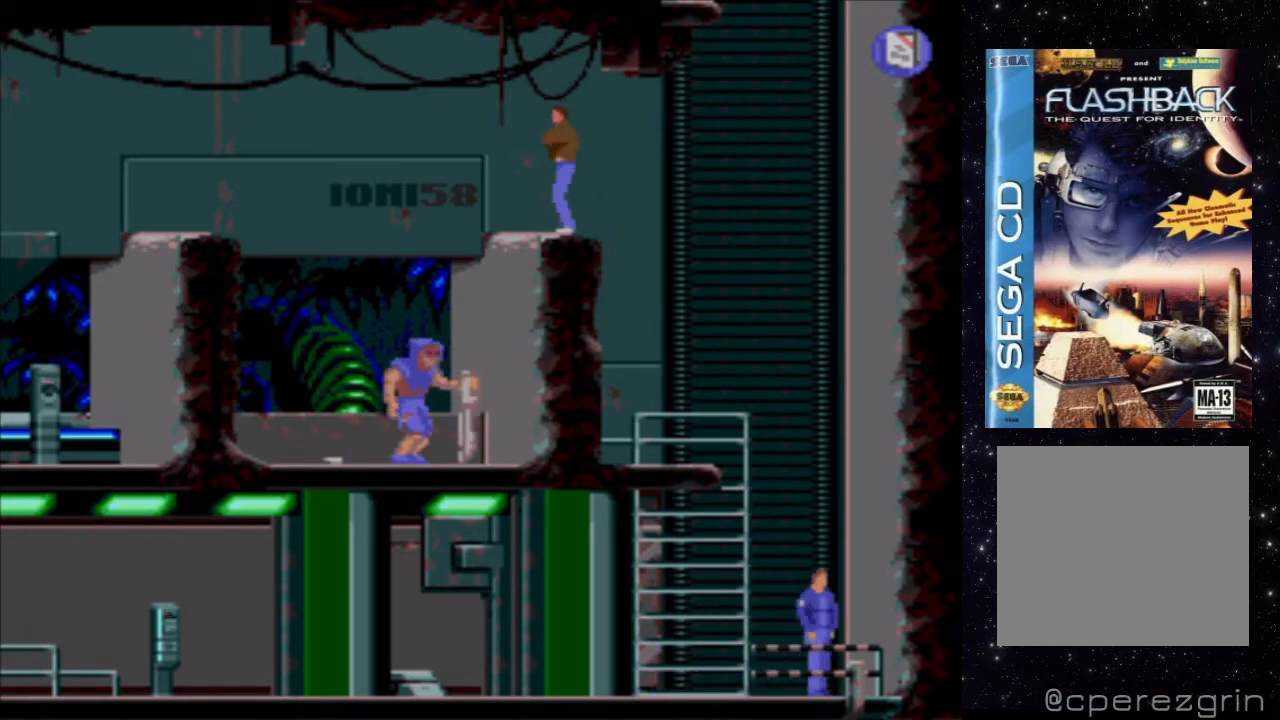
{"buttons": ["DPAD_LEFT"], "events": [[340, "DPAD_LEFT", "down"]]}
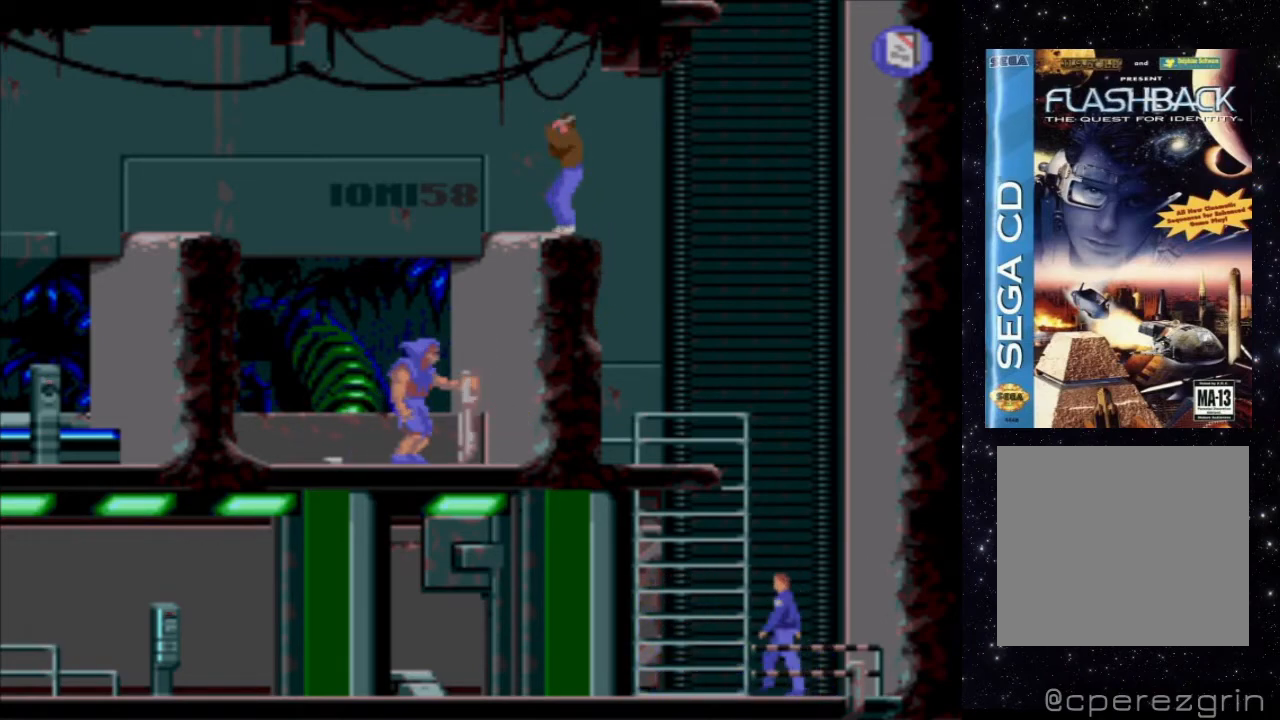
{"buttons": ["DPAD_LEFT"], "events": []}
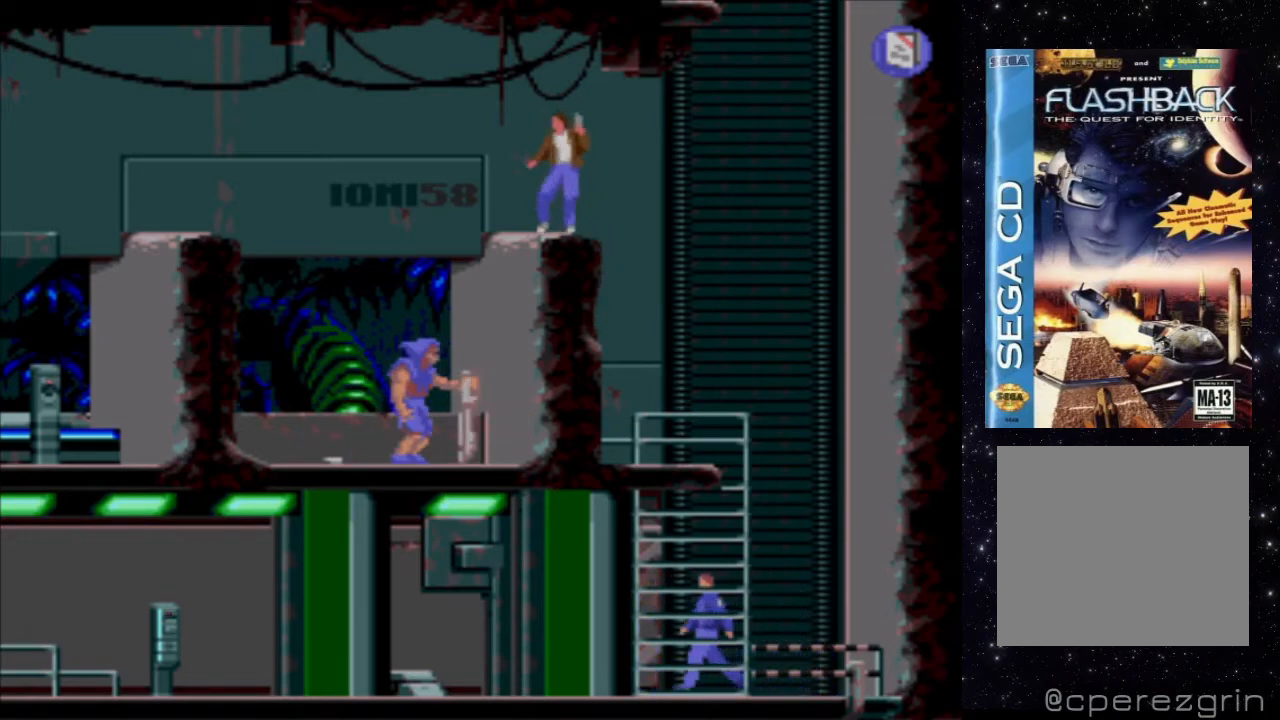
{"buttons": ["DPAD_LEFT"], "events": []}
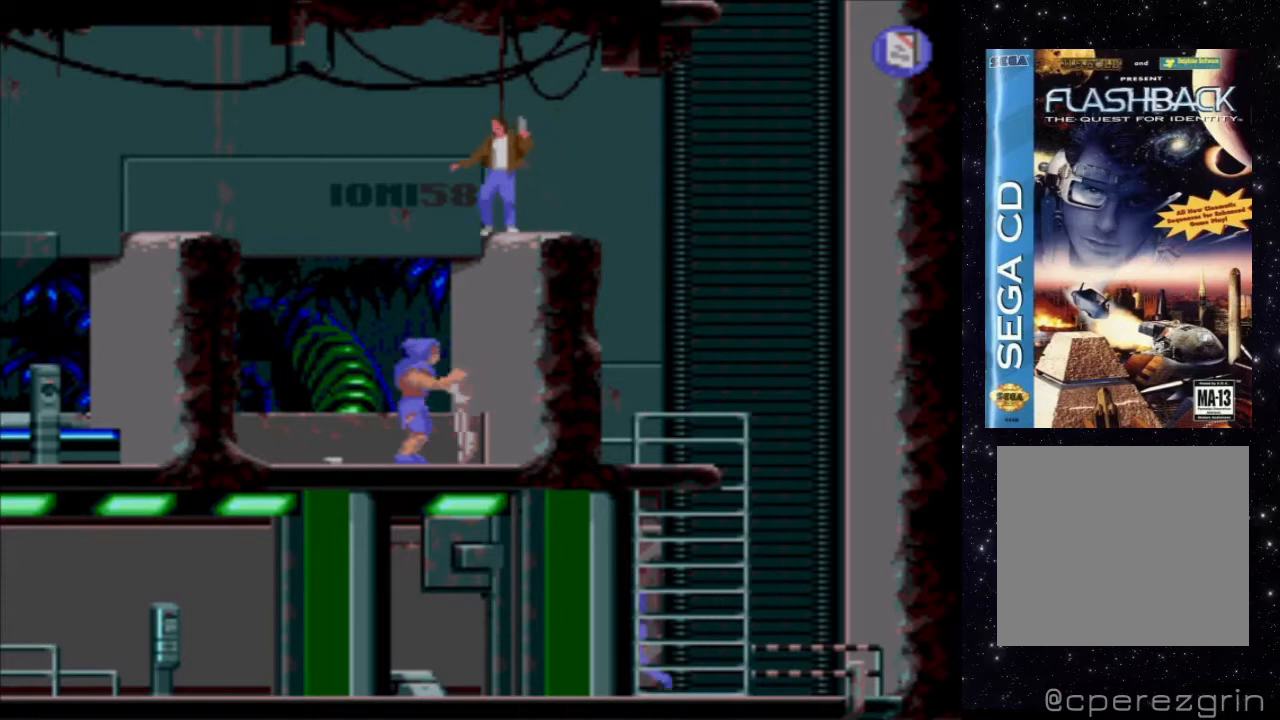
{"buttons": ["X"], "events": [[100, "DPAD_LEFT", "up"], [300, "X", "down"]]}
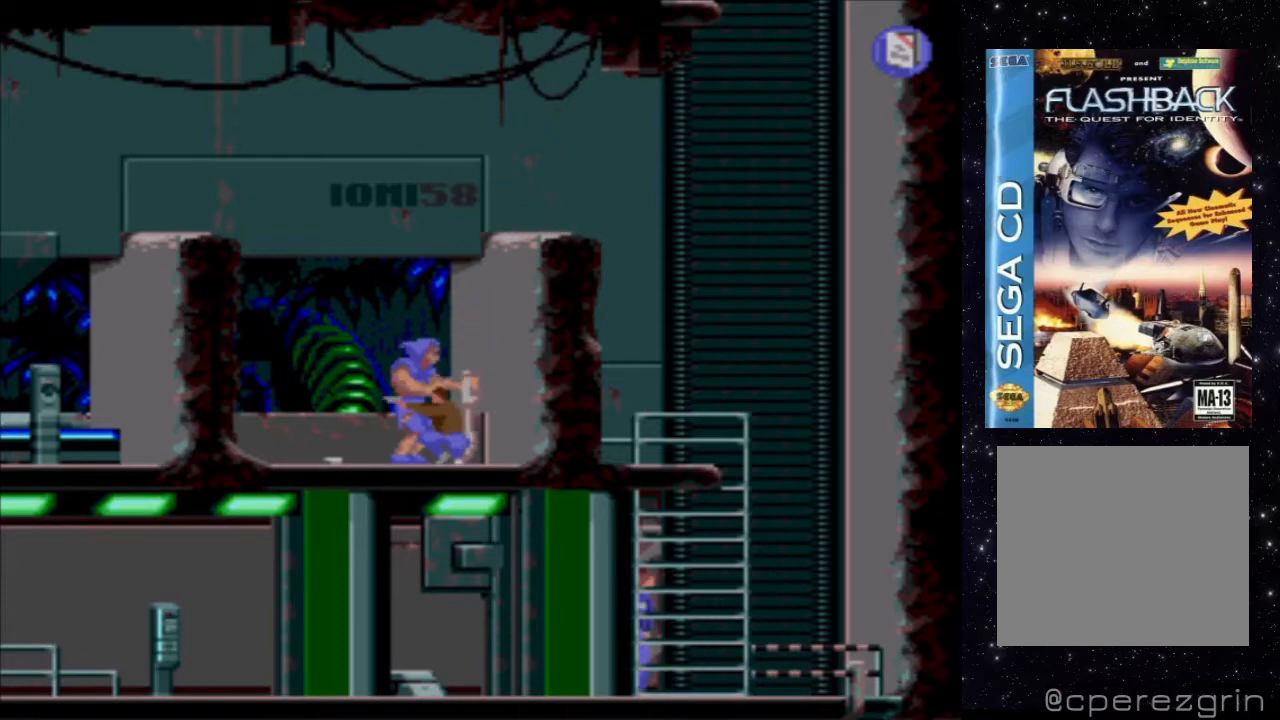
{"buttons": ["X"], "events": [[340, "X", "up"], [420, "X", "down"]]}
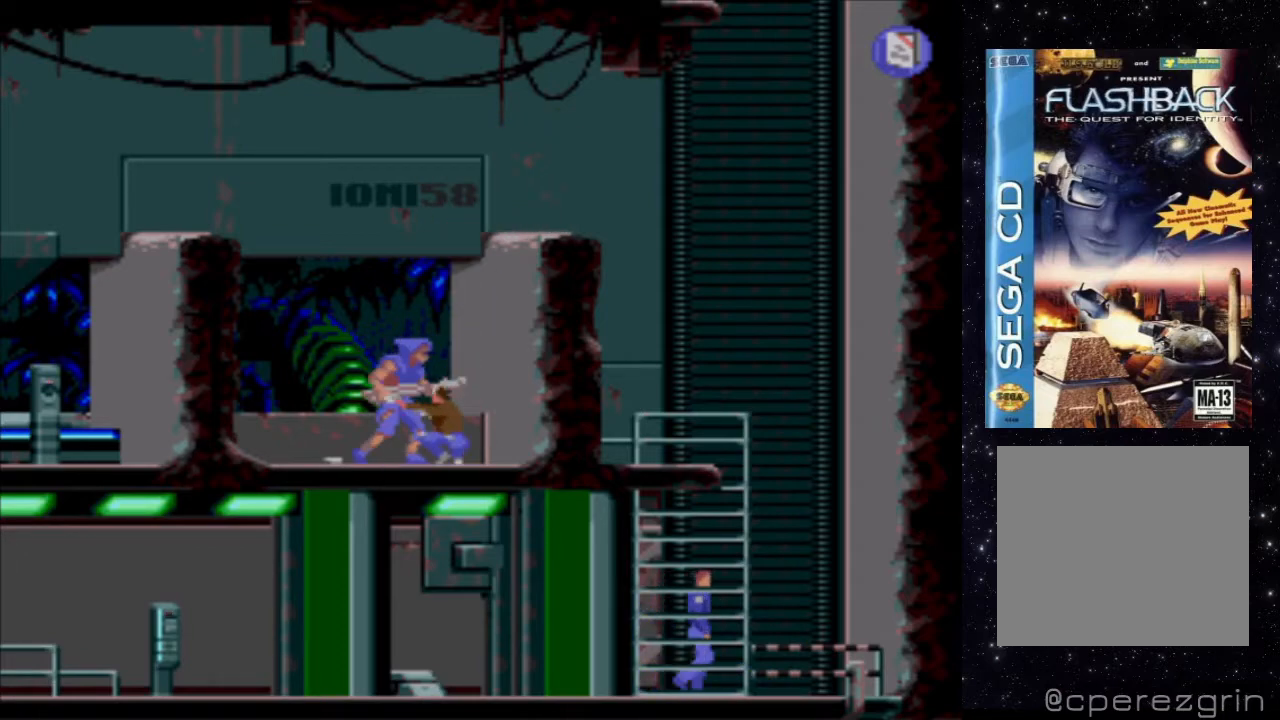
{"buttons": [], "events": [[40, "X", "up"], [120, "X", "down"], [240, "X", "up"], [340, "DPAD_UP", "down"], [500, "DPAD_UP", "up"]]}
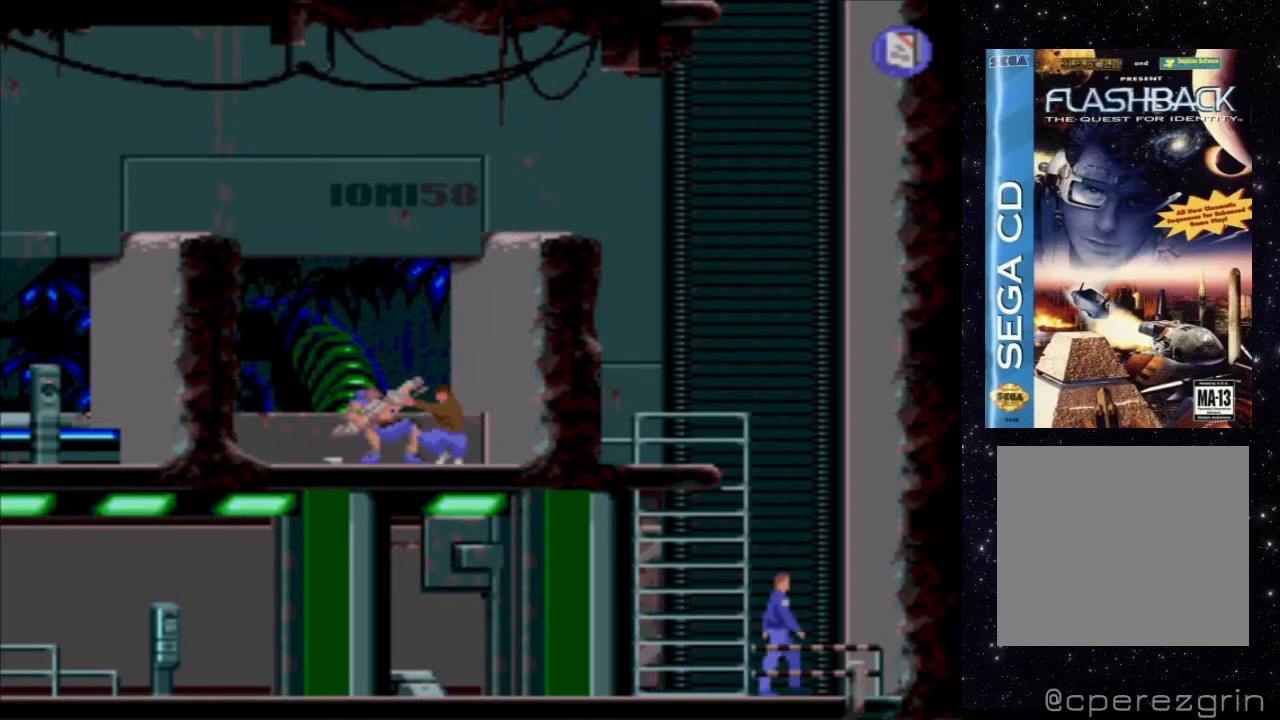
{"buttons": ["X"], "events": [[20, "X", "down"], [180, "X", "up"], [240, "X", "down"], [380, "X", "up"], [440, "X", "down"]]}
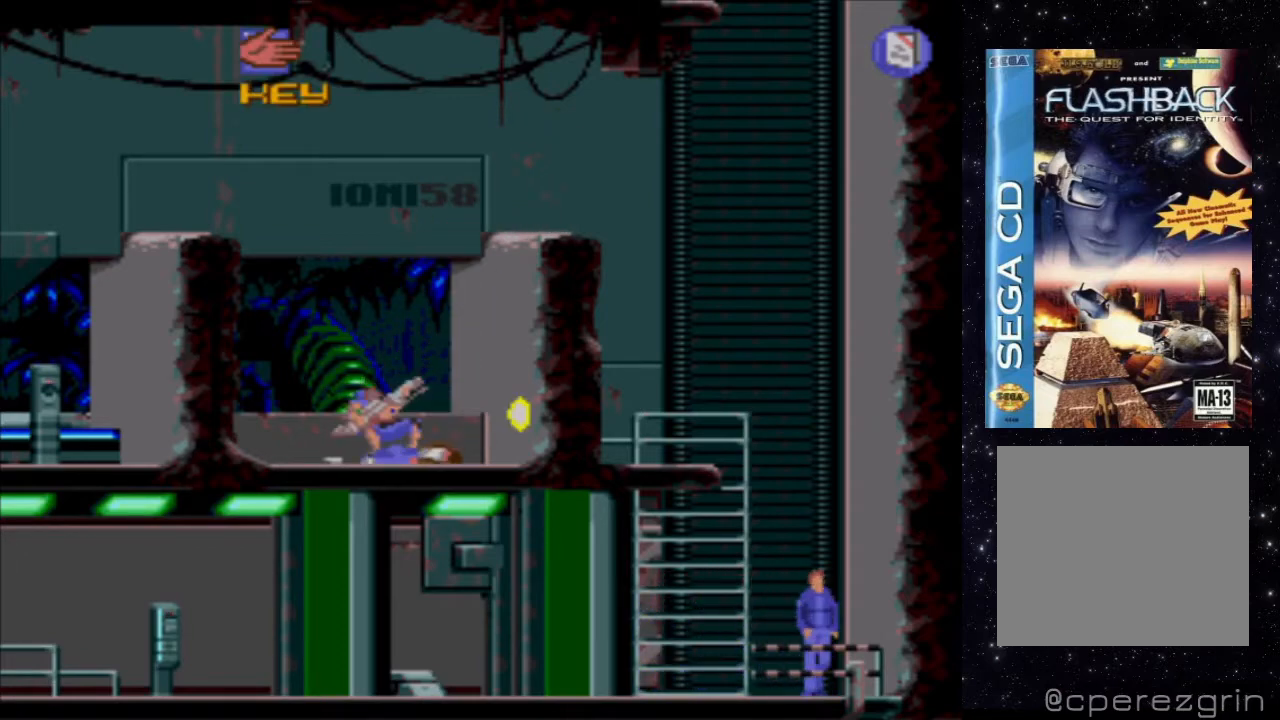
{"buttons": [], "events": [[80, "X", "up"]]}
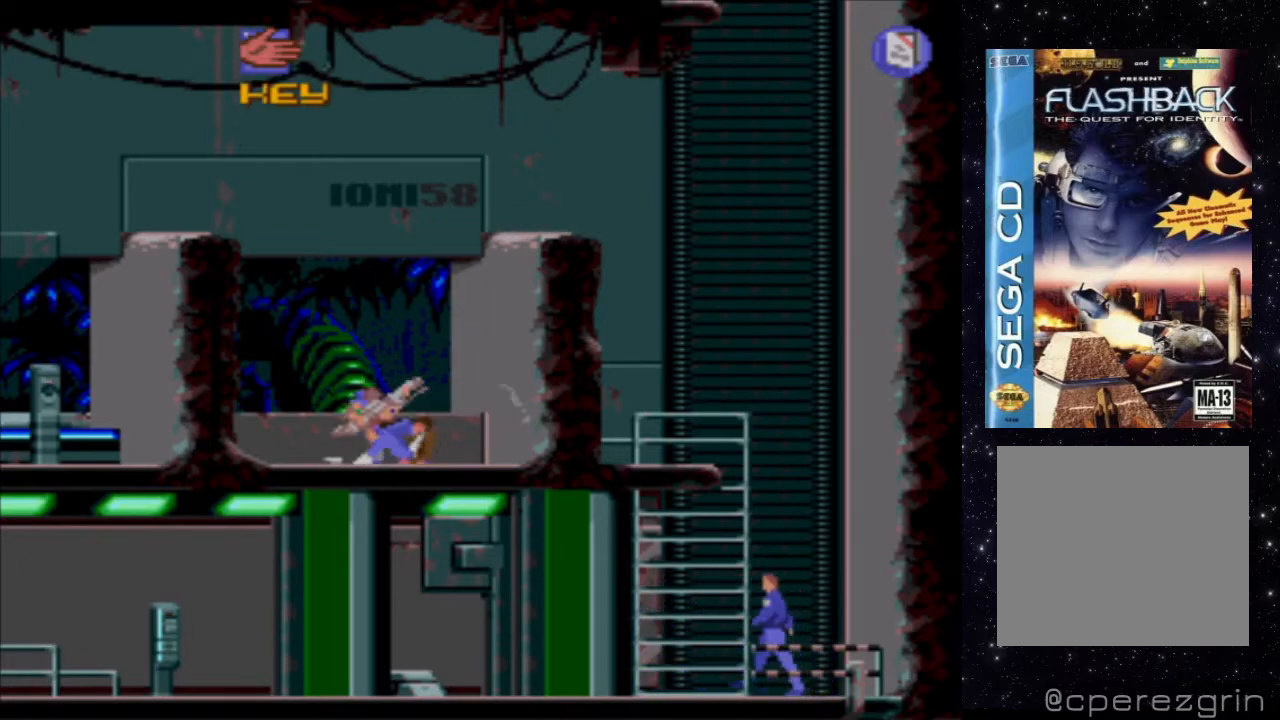
{"buttons": ["X"], "events": [[460, "X", "down"]]}
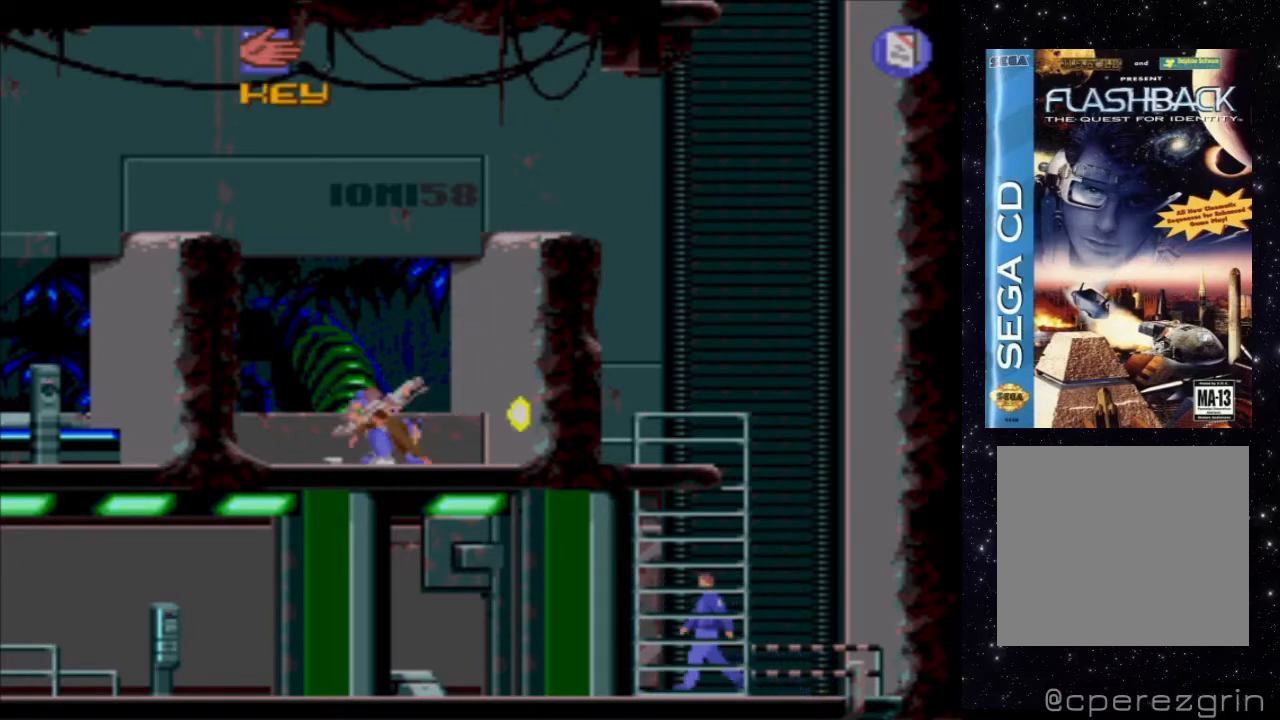
{"buttons": [], "events": [[100, "X", "up"], [160, "X", "down"], [280, "X", "up"], [360, "X", "down"], [480, "X", "up"]]}
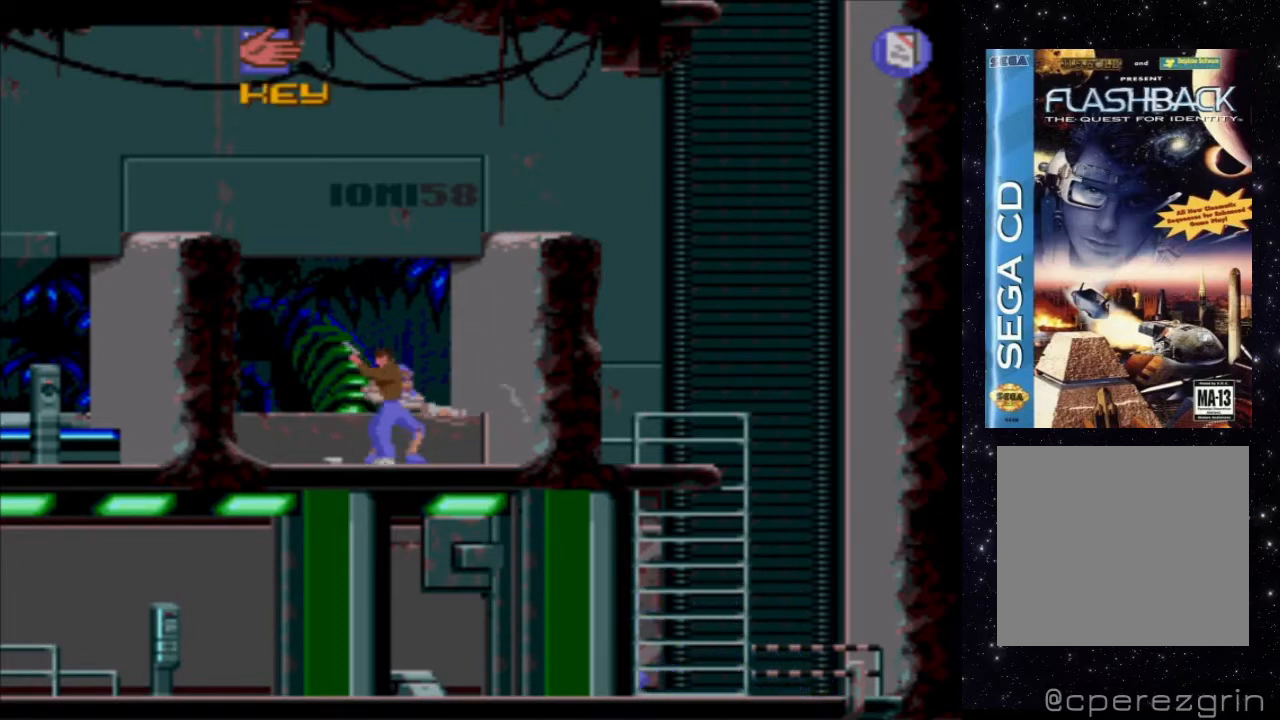
{"buttons": ["X"], "events": [[60, "X", "down"], [200, "X", "up"], [260, "X", "down"]]}
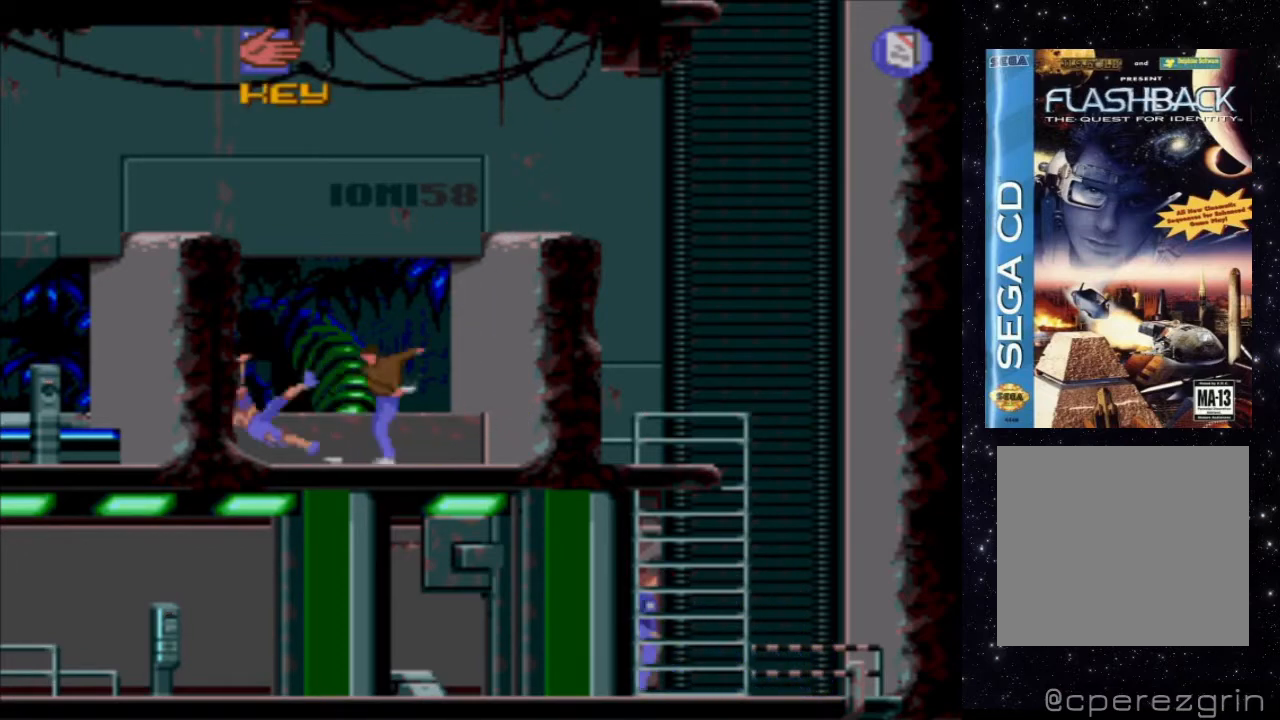
{"buttons": [], "events": [[100, "X", "up"], [180, "X", "down"], [340, "X", "up"]]}
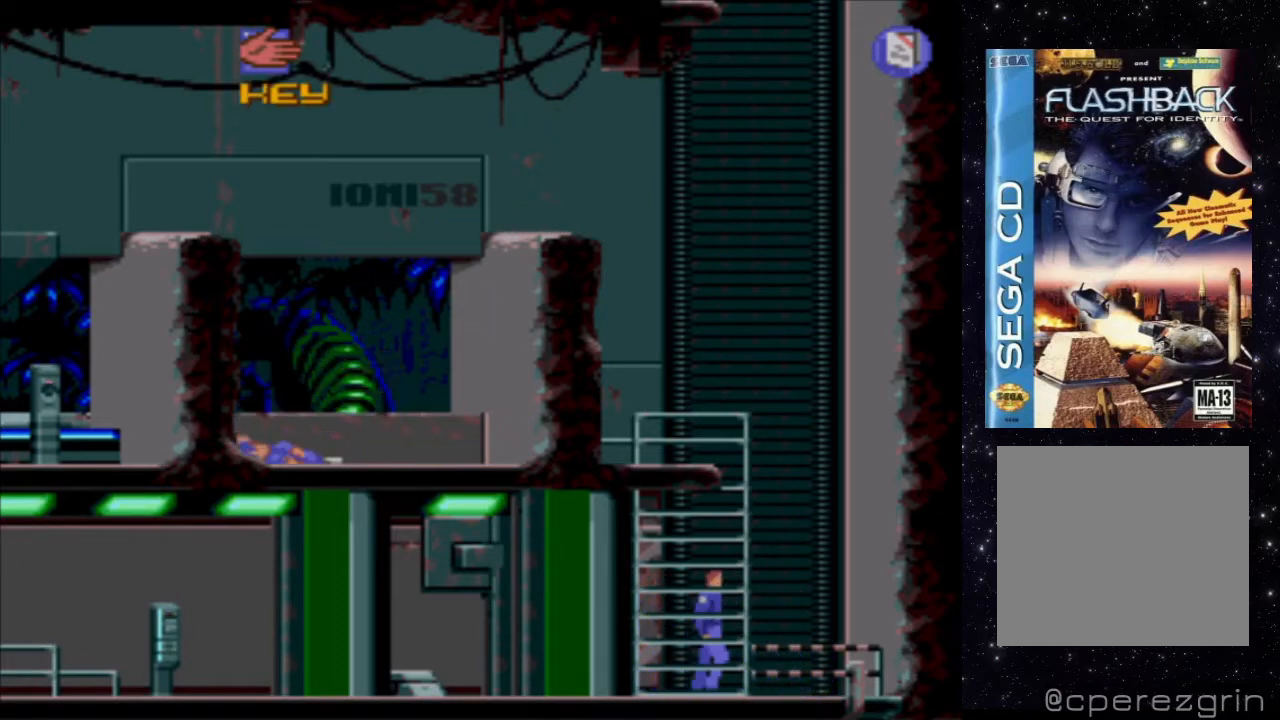
{"buttons": ["B"], "events": [[500, "B", "down"]]}
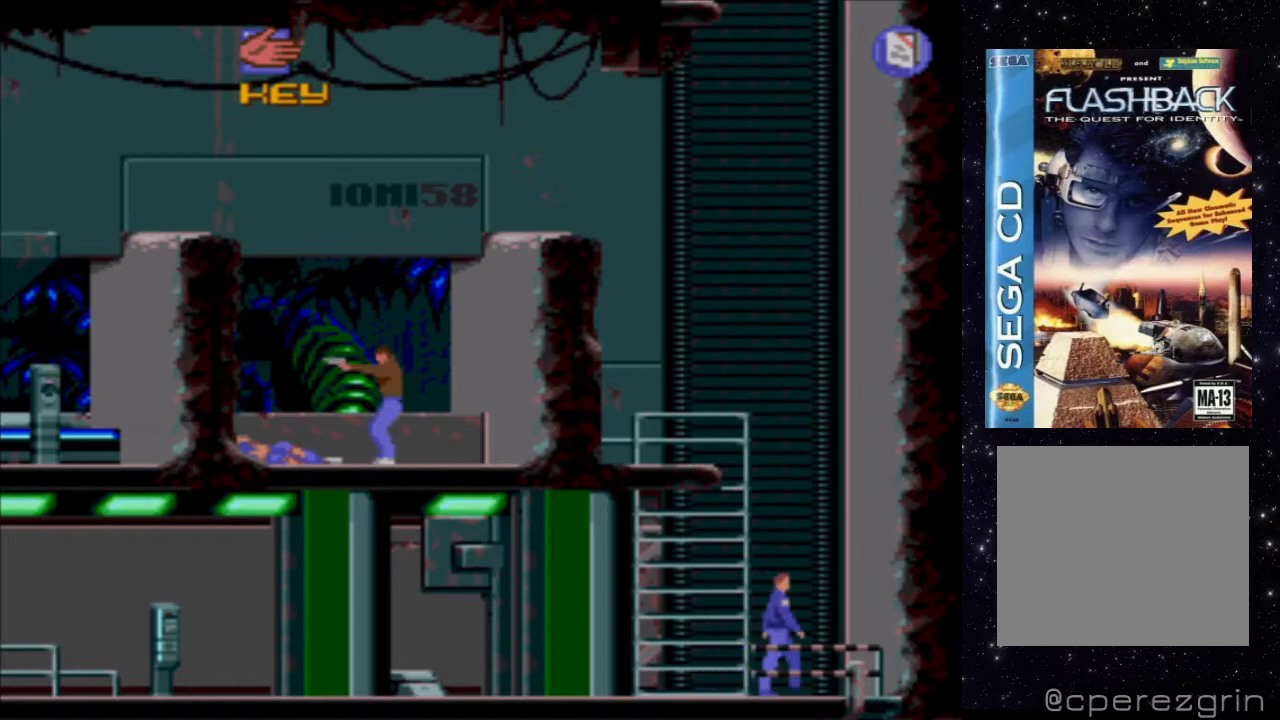
{"buttons": [], "events": [[160, "B", "up"]]}
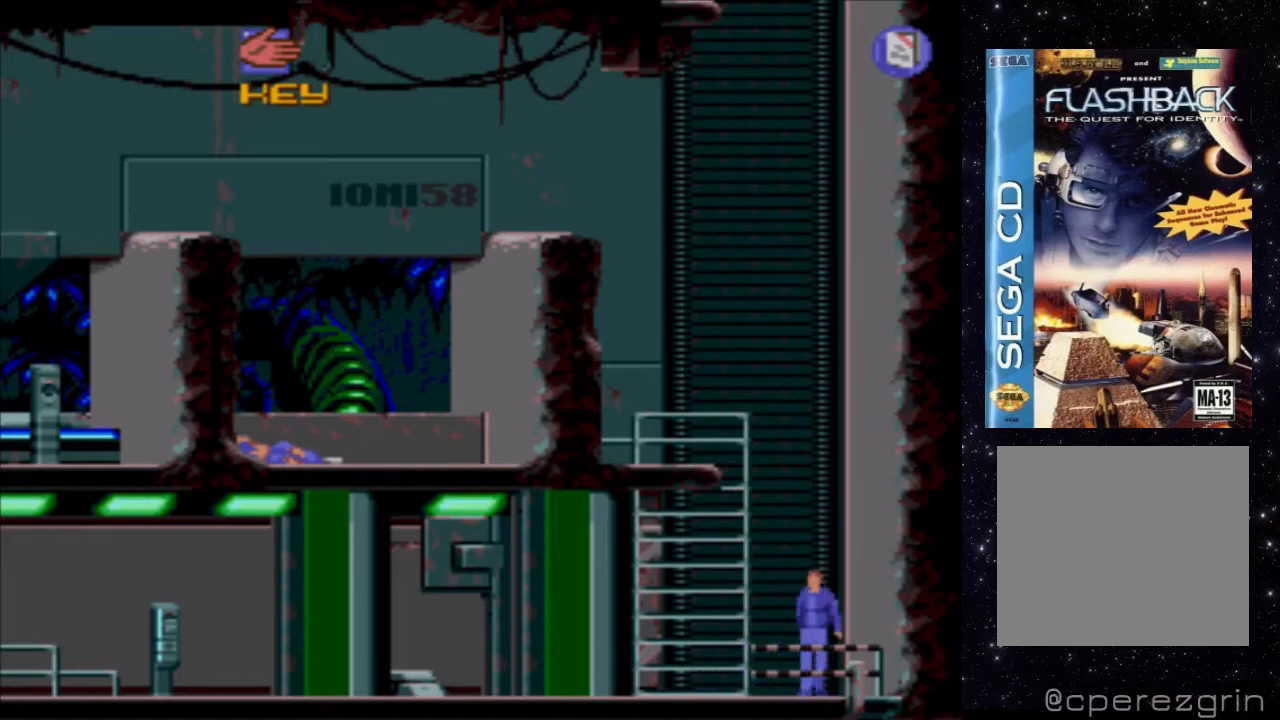
{"buttons": ["DPAD_LEFT"], "events": [[380, "DPAD_LEFT", "down"]]}
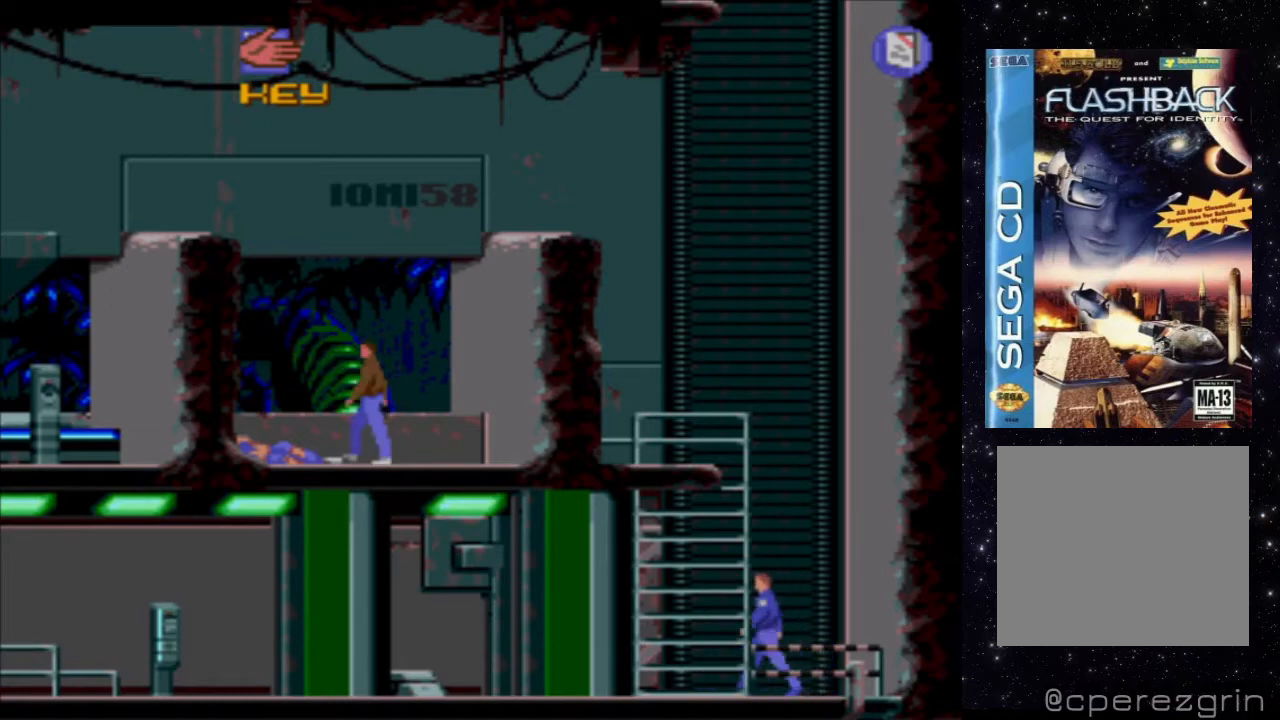
{"buttons": ["X"], "events": [[40, "DPAD_LEFT", "up"], [260, "X", "down"]]}
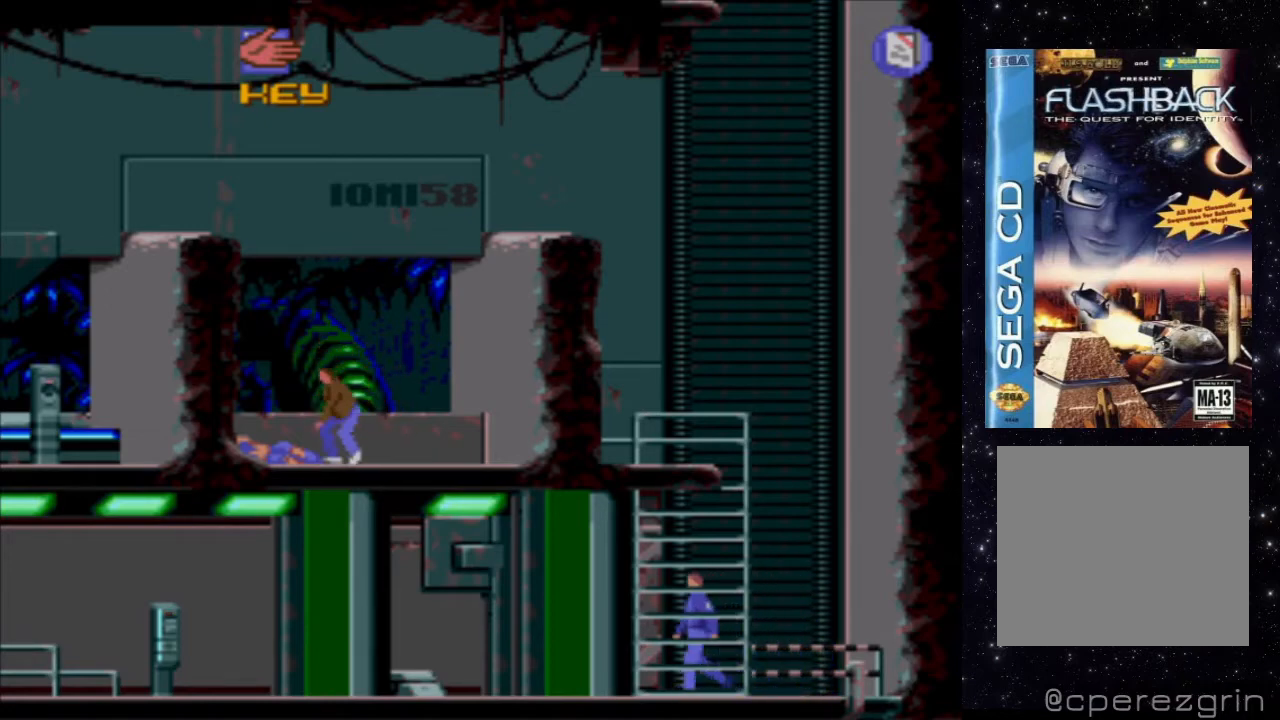
{"buttons": [], "events": [[440, "X", "up"]]}